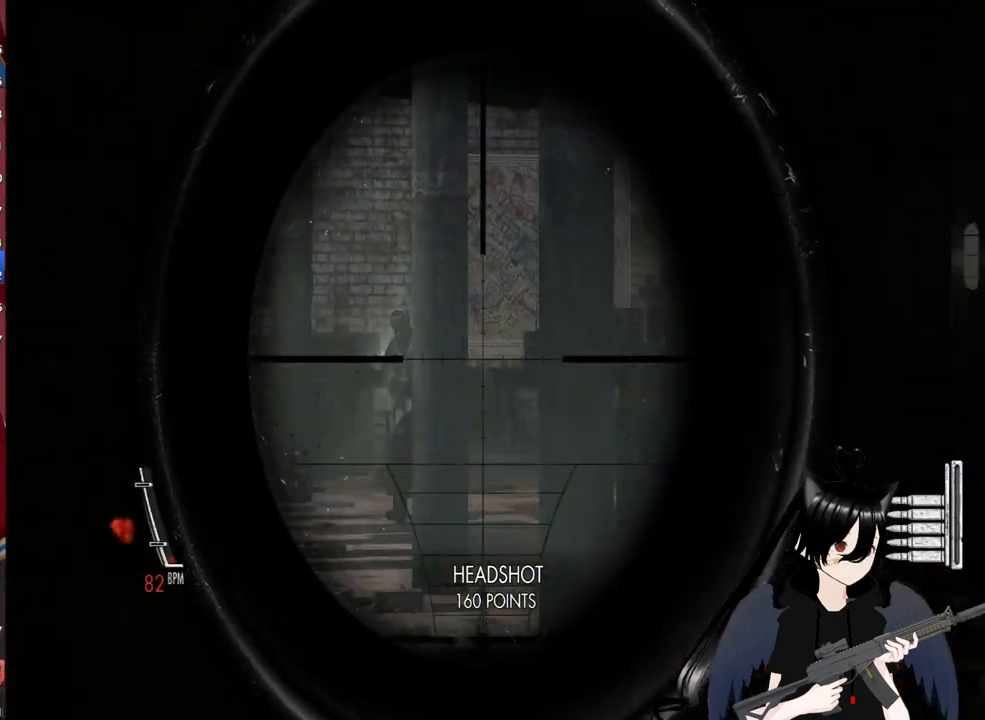
Gameplay with keyboard and mouse; each line is a JSON object with the keys and mouse buttons held at the frame after it. "events" lists presses ("down") and releases ("up") of "1", "2", "3", "4", "5", "a", "alt", "c", "caps_lock", "ctrl", "d", "e", "f", "g", "q", "r", "s", "shift", "space", "t", "tab", "v", "w", "x", "z", "mouse_left", "mouse_wheel" and "mouse_right" between this image and that frame as [ms after this image, input, new state], when the widget could be followed in between. "mouse_left", "mouse_wheel", "mouse_right" = the "left", "wheel", "right" buttons of the "mouse" list. No other keys are recorded. "wheel" means that the mouse wheel is clicked or scrolled. "mouse_move" is the direction in which the mouse moves at that frame (one of eight, or "still"), when it could be read.
{"keys": [], "mouse": ["right"], "mouse_move": "left", "events": [[160, "d", "down"], [240, "d", "up"]]}
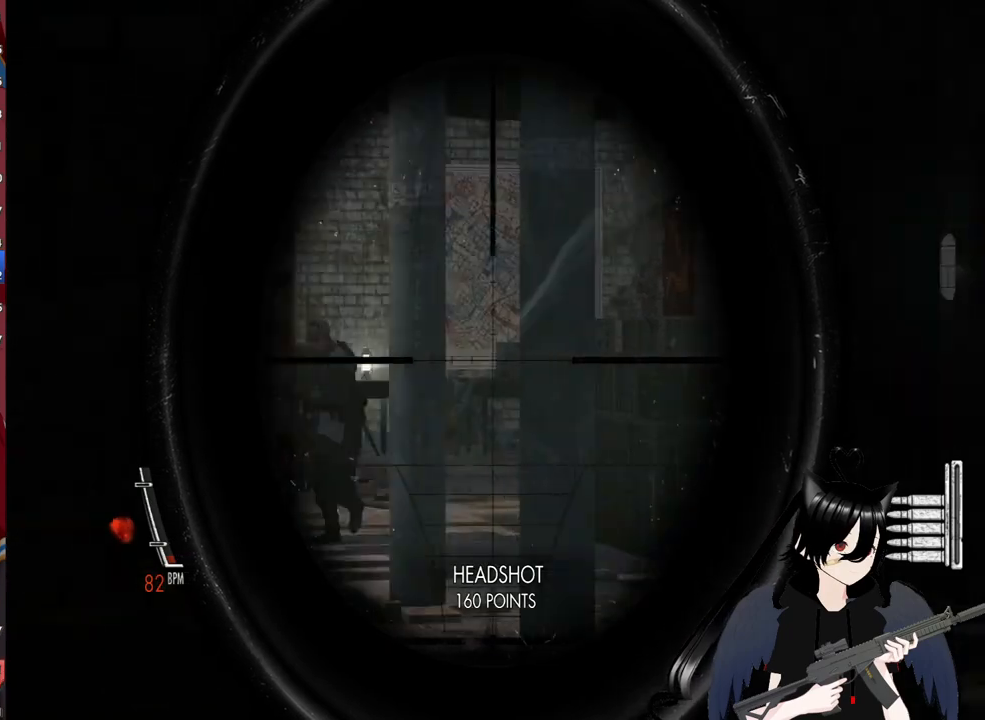
{"keys": [], "mouse": ["right"], "mouse_move": "still", "events": [[40, "d", "down"], [260, "d", "up"]]}
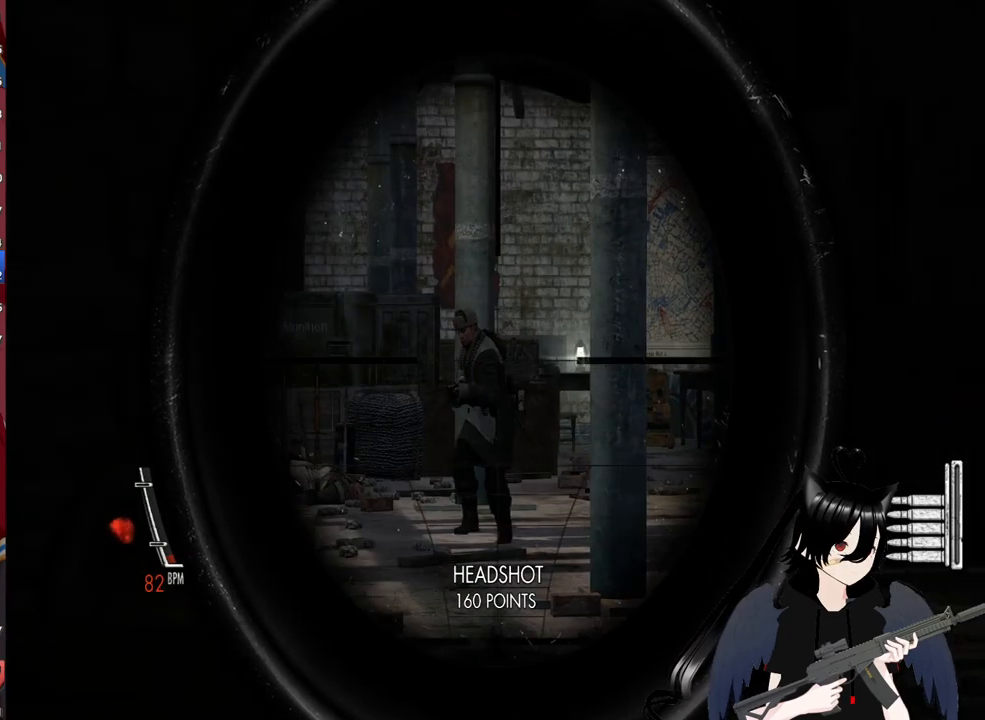
{"keys": [], "mouse": ["right"], "mouse_move": "still", "events": [[280, "mouse_left", "down"], [420, "mouse_left", "up"]]}
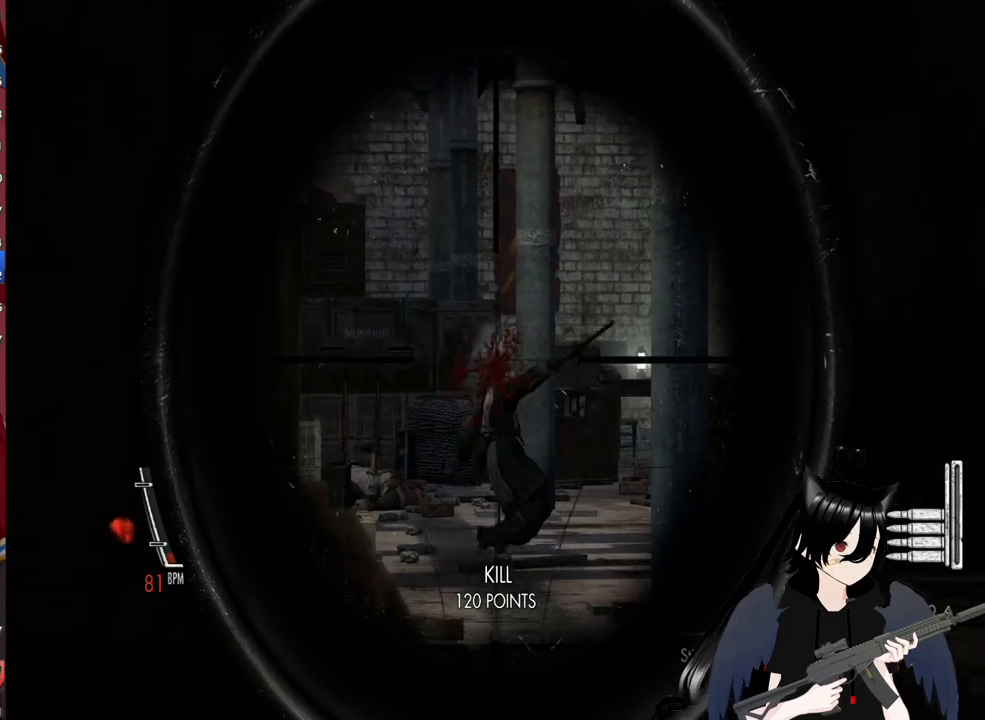
{"keys": ["d"], "mouse": [], "mouse_move": "still", "events": [[20, "d", "down"], [200, "mouse_right", "up"]]}
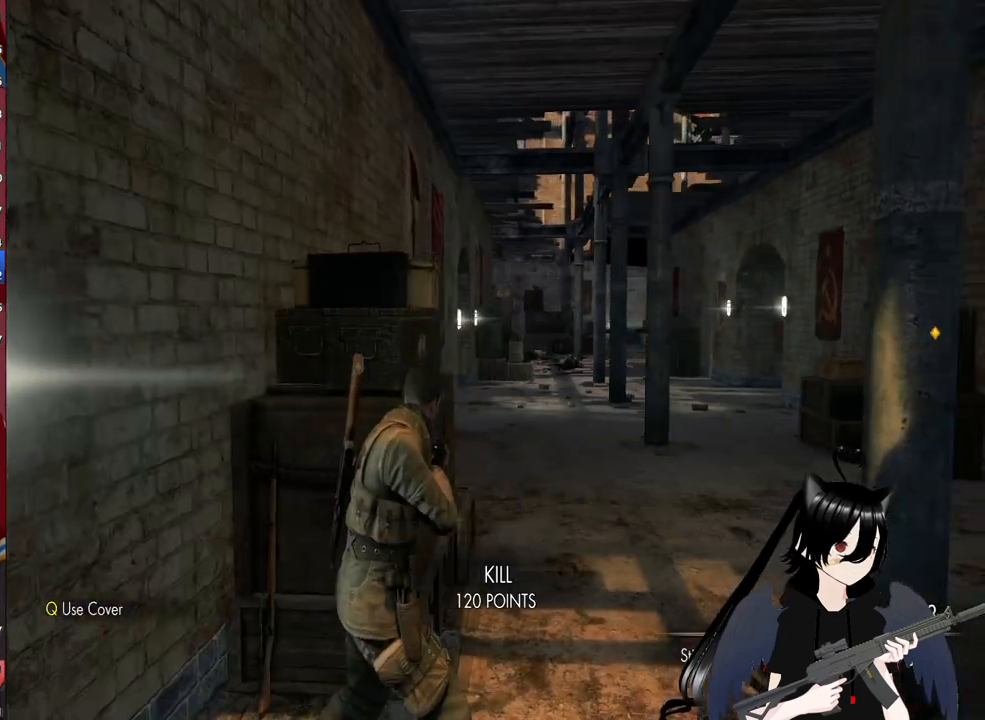
{"keys": ["d"], "mouse": [], "mouse_move": "still", "events": []}
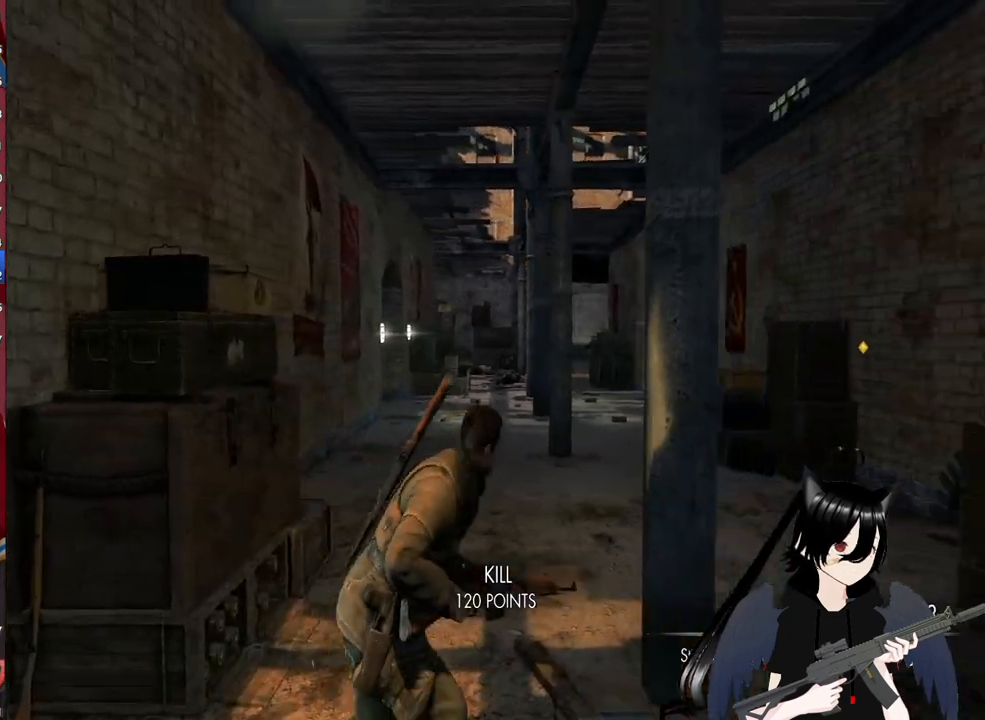
{"keys": ["w"], "mouse": [], "mouse_move": "still", "events": [[40, "d", "up"], [40, "w", "down"], [240, "r", "down"], [380, "r", "up"]]}
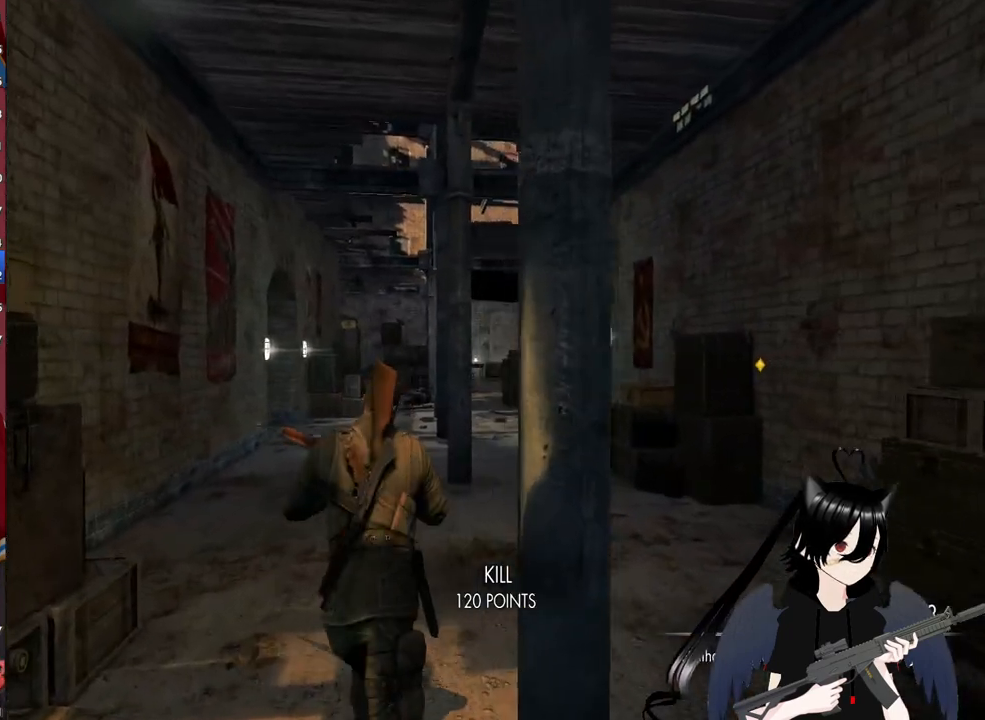
{"keys": ["w"], "mouse": [], "mouse_move": "still", "events": [[300, "d", "down"], [480, "d", "up"]]}
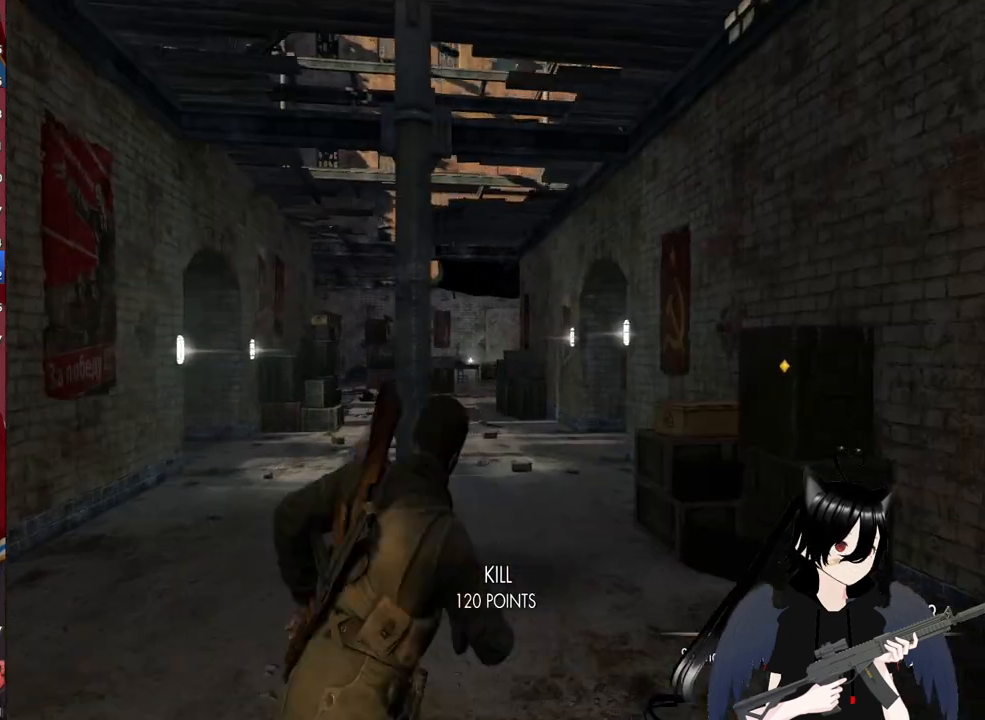
{"keys": ["w"], "mouse": [], "mouse_move": "left", "events": [[220, "d", "down"], [400, "d", "up"]]}
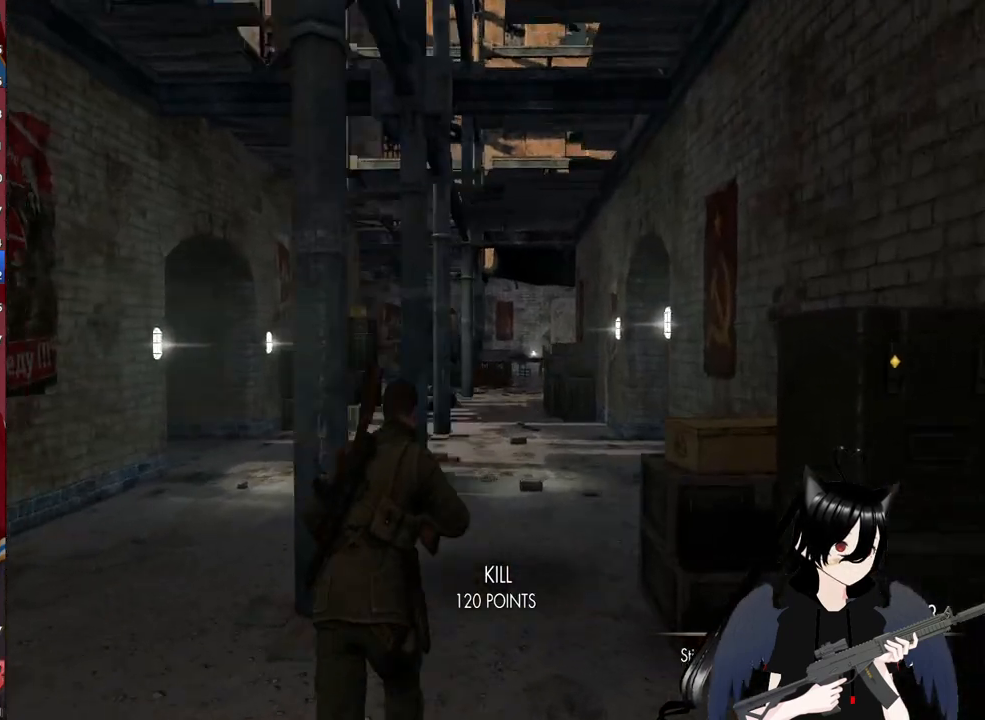
{"keys": ["w"], "mouse": ["right"], "mouse_move": "still", "events": [[140, "d", "down"], [180, "d", "up"], [280, "mouse_right", "down"]]}
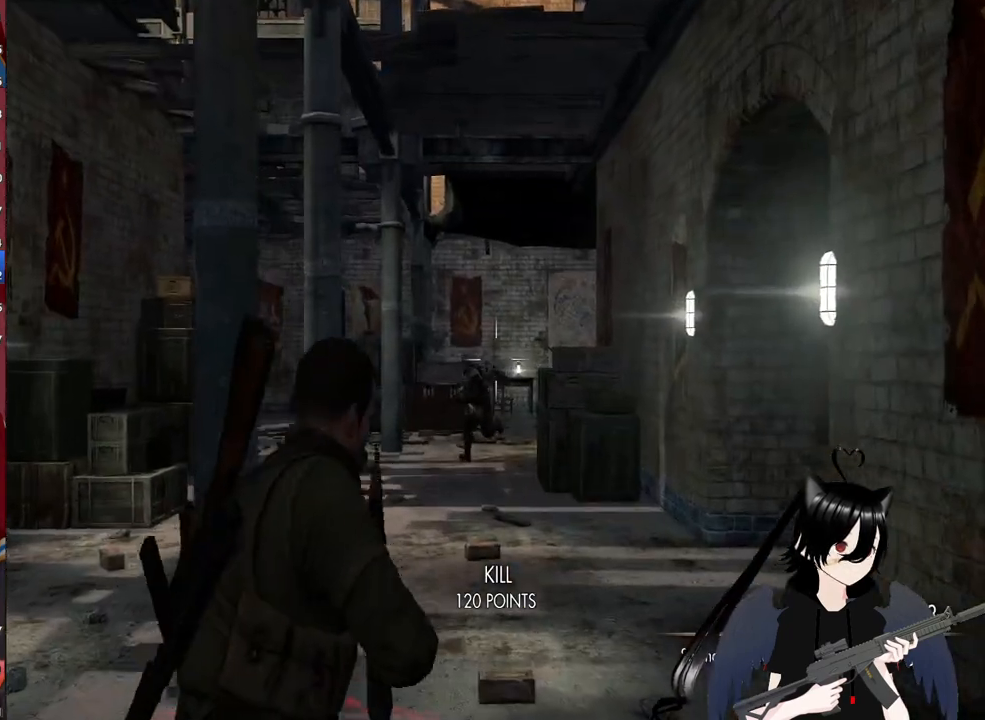
{"keys": ["d", "w"], "mouse": ["right"], "mouse_move": "left", "events": [[20, "d", "down"], [200, "d", "up"], [340, "d", "down"]]}
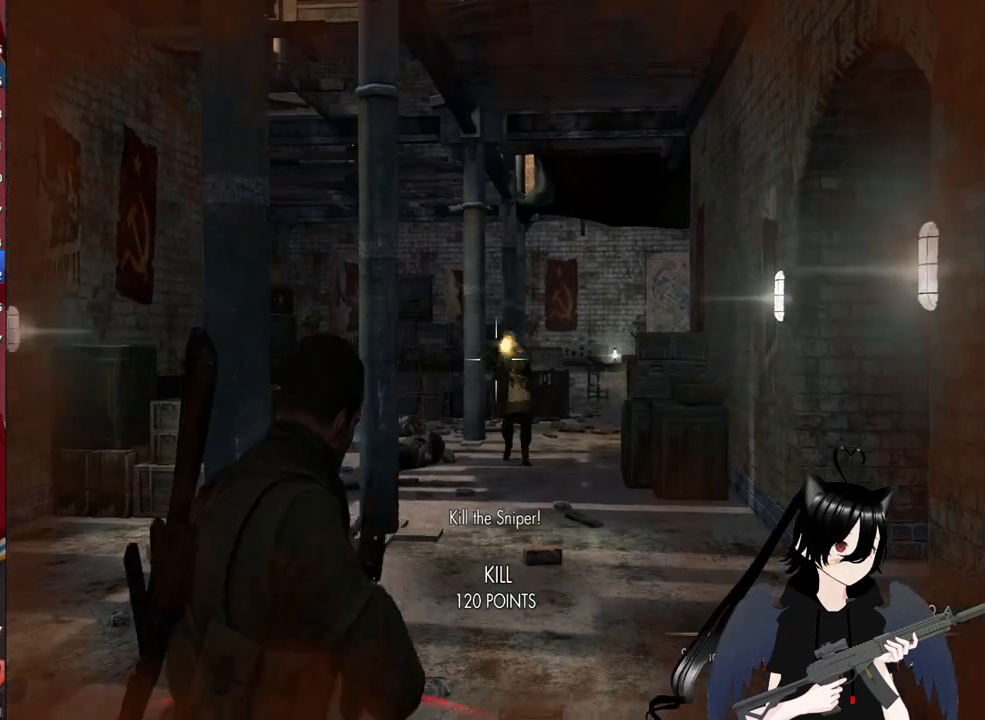
{"keys": ["a"], "mouse": ["right"], "mouse_move": "right", "events": [[320, "d", "up"], [460, "a", "down"], [500, "w", "up"]]}
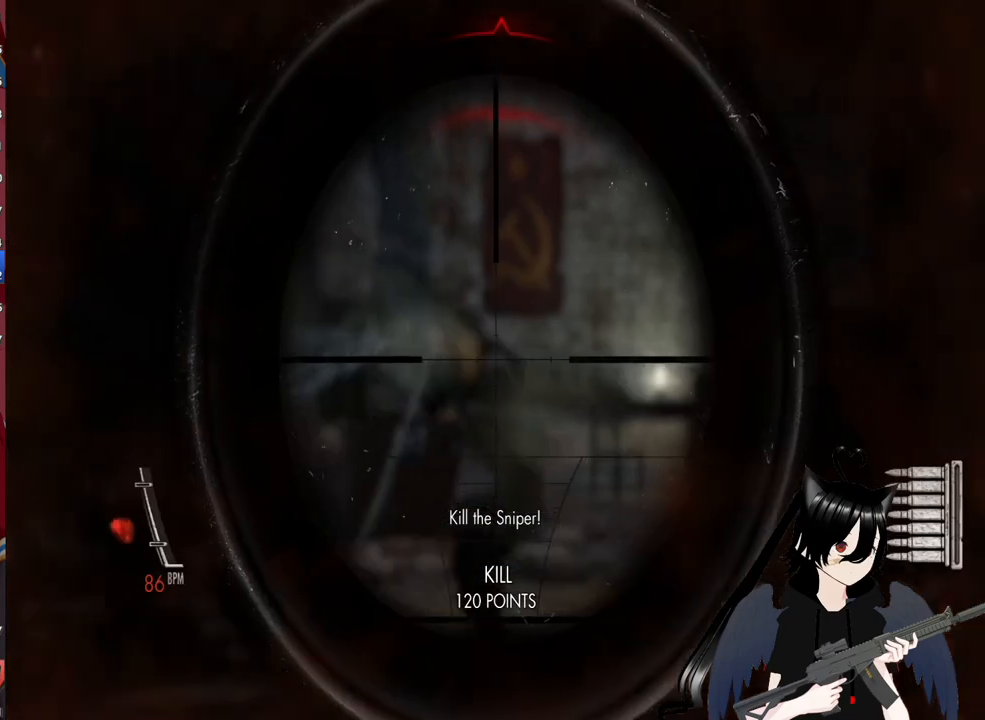
{"keys": ["a"], "mouse": ["left", "right"], "mouse_move": "down-right", "events": [[380, "mouse_left", "down"]]}
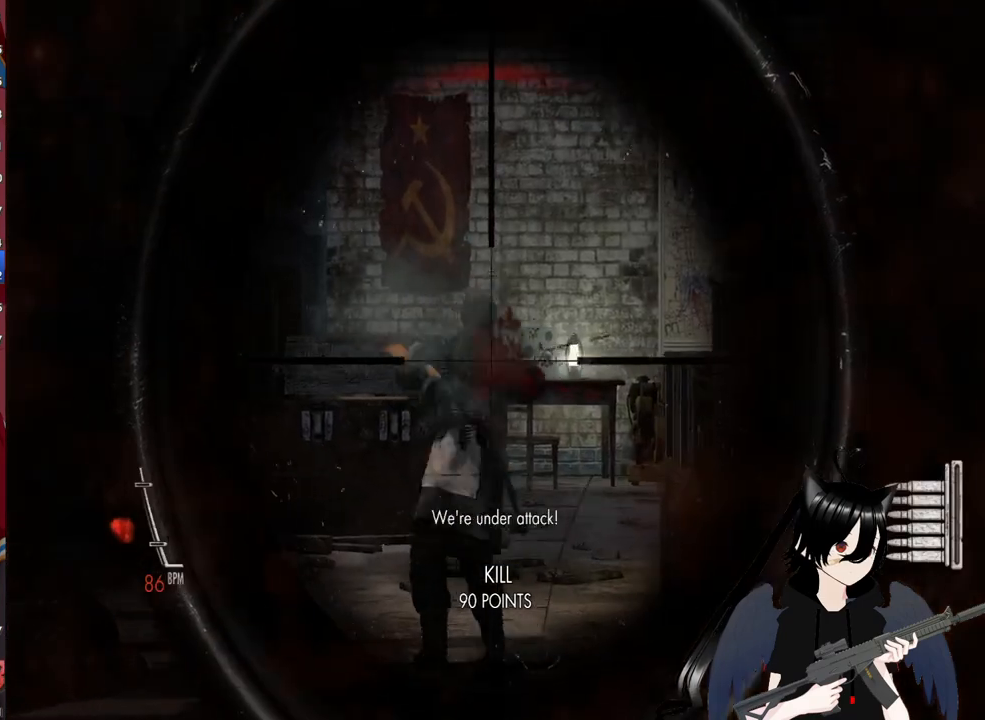
{"keys": ["a", "w"], "mouse": [], "mouse_move": "still", "events": [[60, "mouse_left", "up"], [480, "mouse_right", "up"], [480, "w", "down"]]}
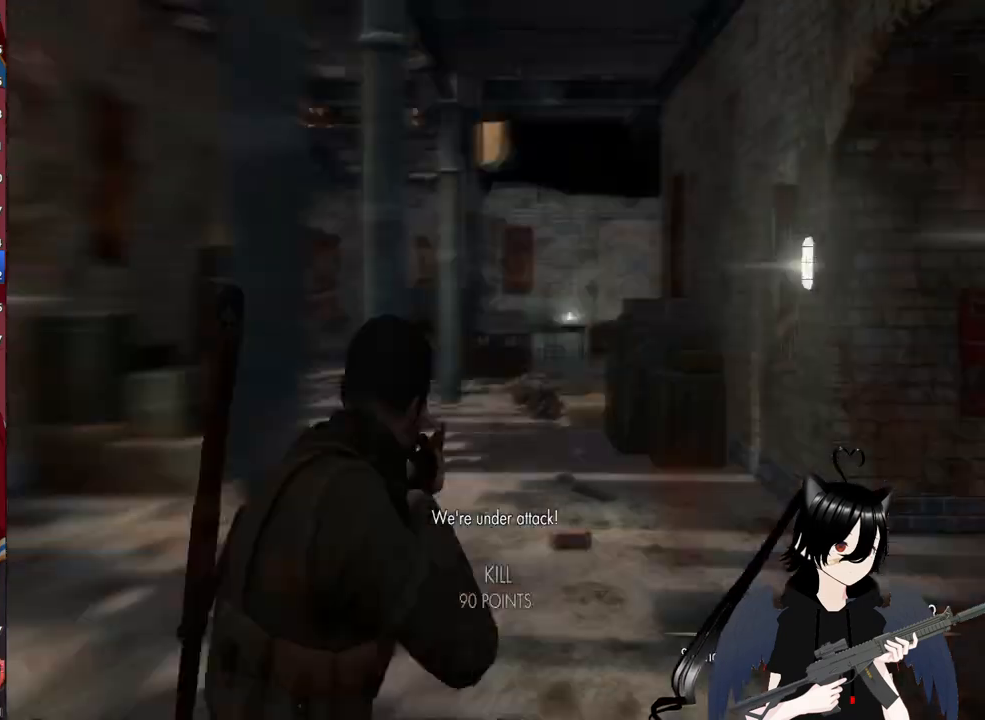
{"keys": ["a", "w"], "mouse": [], "mouse_move": "still", "events": []}
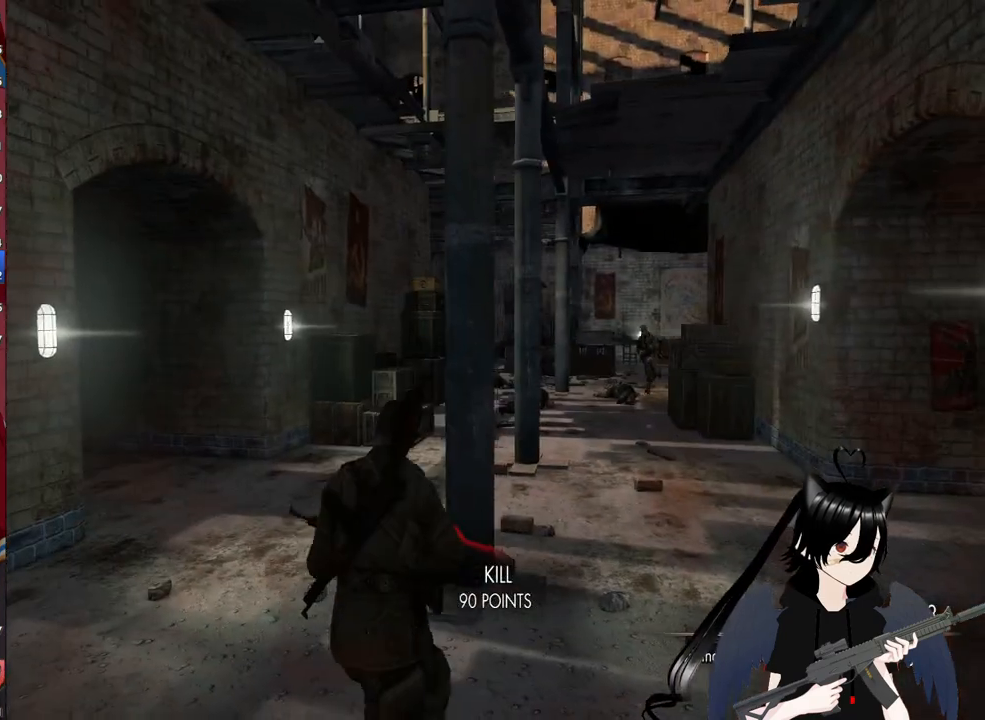
{"keys": ["a"], "mouse": ["right"], "mouse_move": "still", "events": [[320, "mouse_right", "down"], [420, "w", "up"]]}
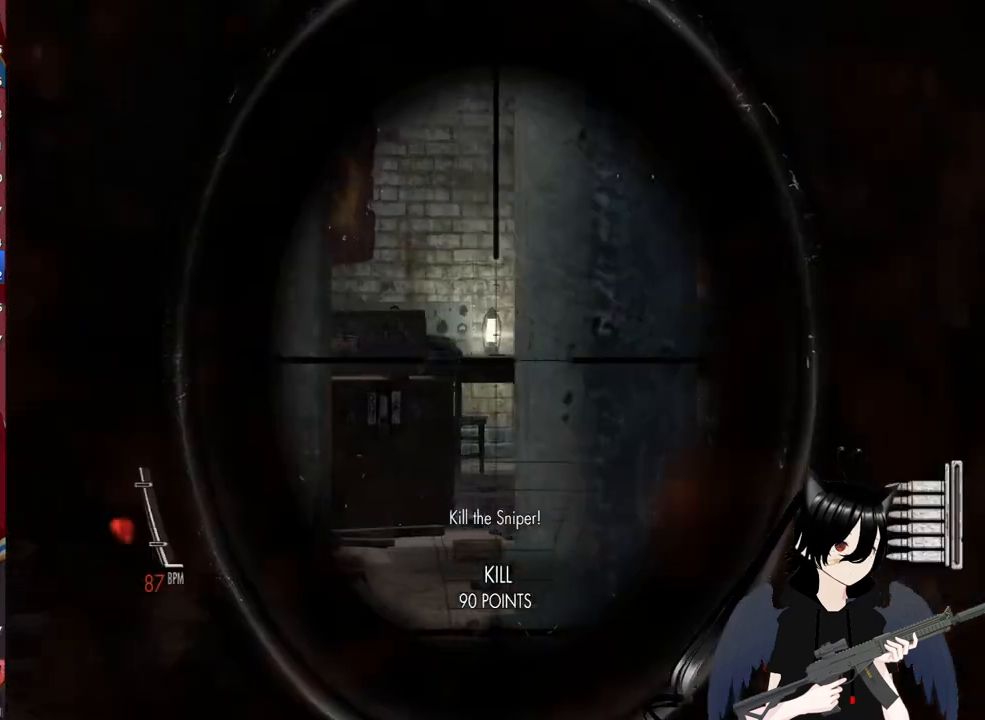
{"keys": ["a"], "mouse": ["right"], "mouse_move": "right", "events": []}
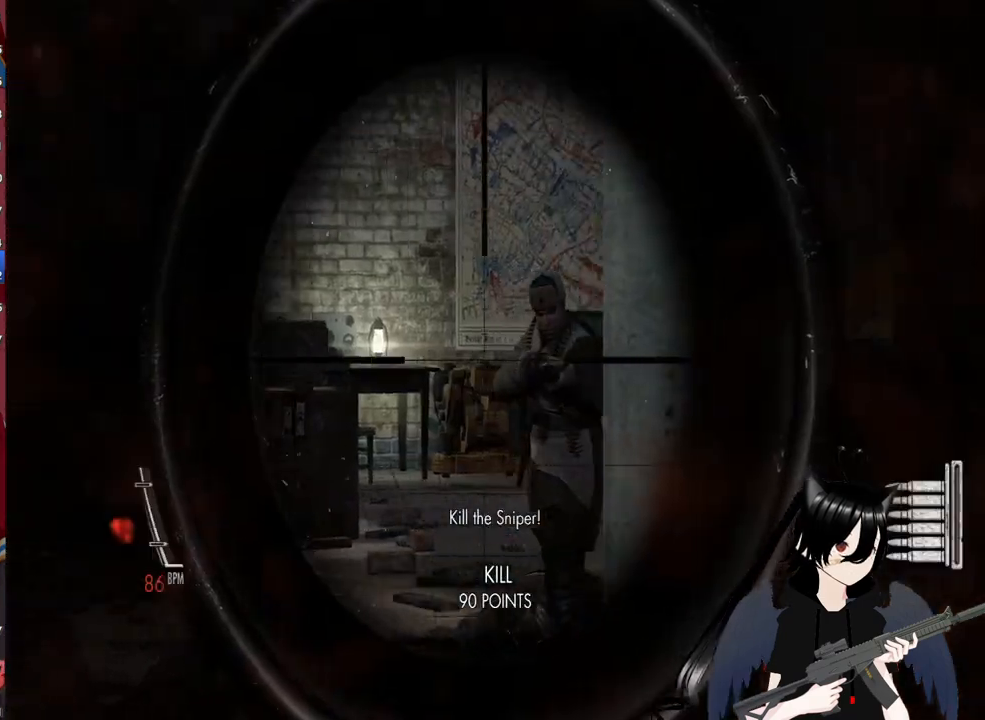
{"keys": ["a"], "mouse": ["right"], "mouse_move": "still", "events": [[320, "mouse_left", "down"], [460, "mouse_left", "up"]]}
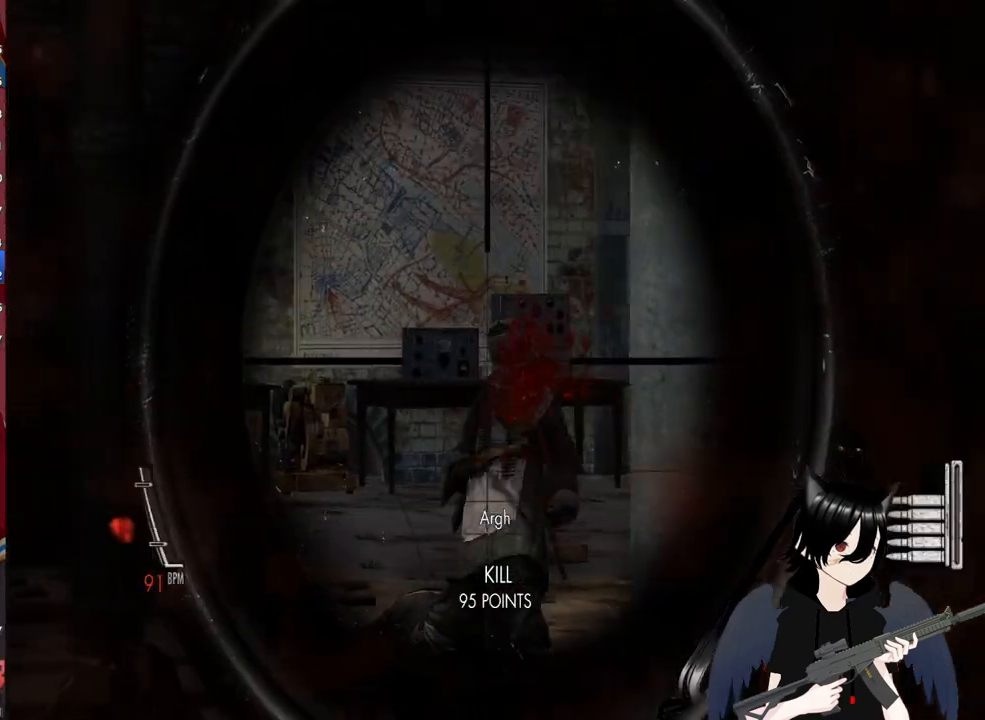
{"keys": ["w"], "mouse": [], "mouse_move": "left", "events": [[100, "mouse_right", "up"], [100, "w", "down"], [200, "a", "up"]]}
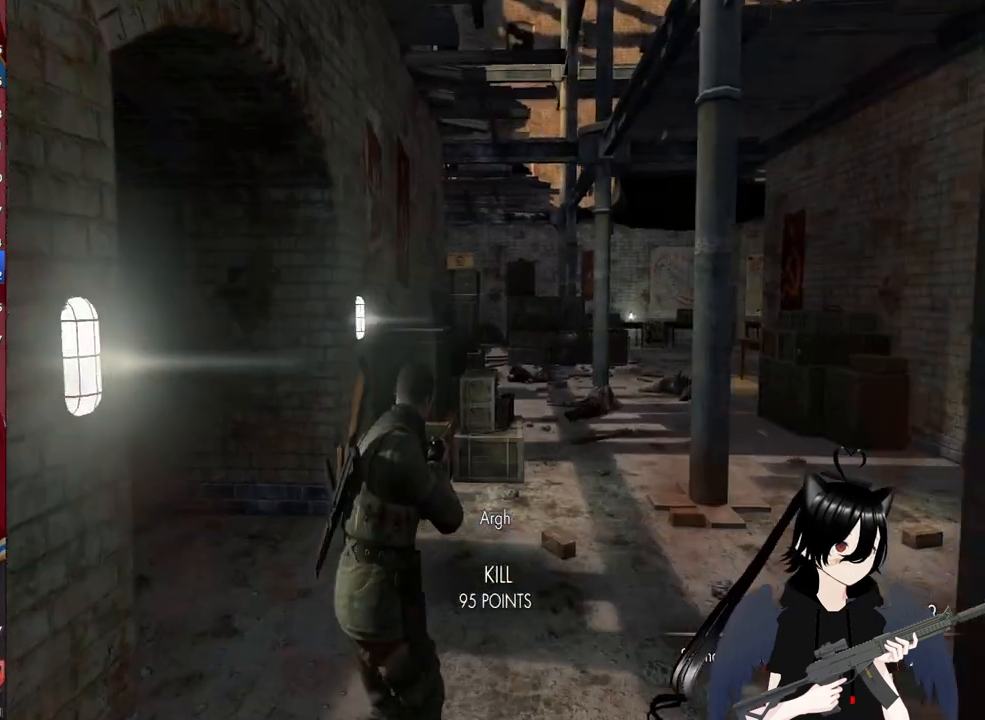
{"keys": ["a", "w"], "mouse": [], "mouse_move": "right", "events": [[340, "a", "down"]]}
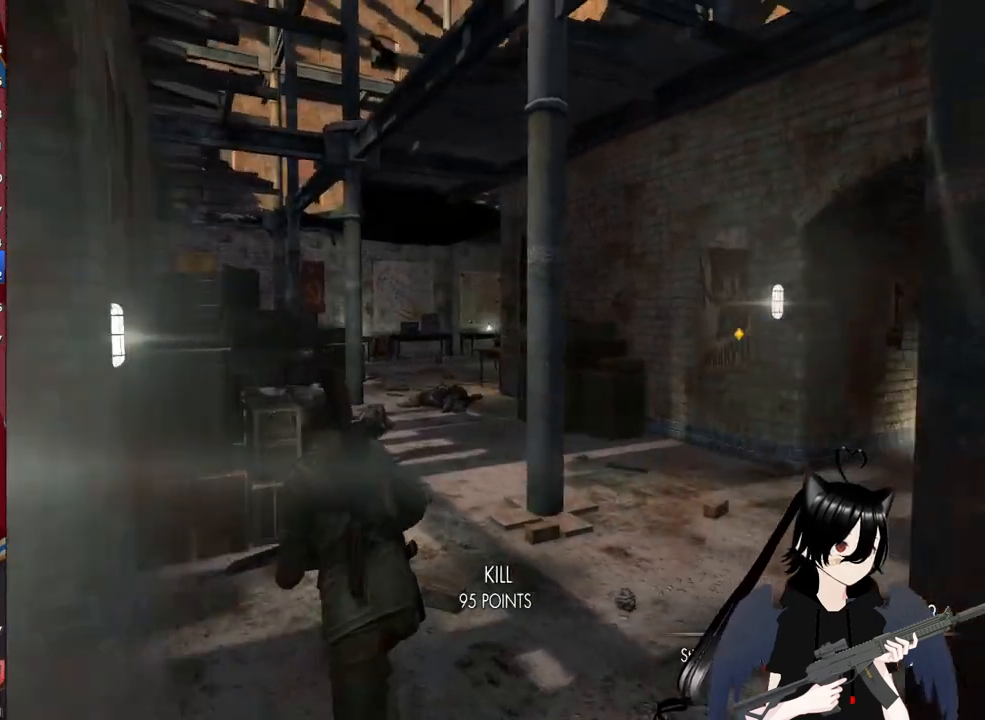
{"keys": [], "mouse": ["right"], "mouse_move": "still", "events": [[20, "w", "up"], [320, "mouse_right", "down"], [460, "a", "up"]]}
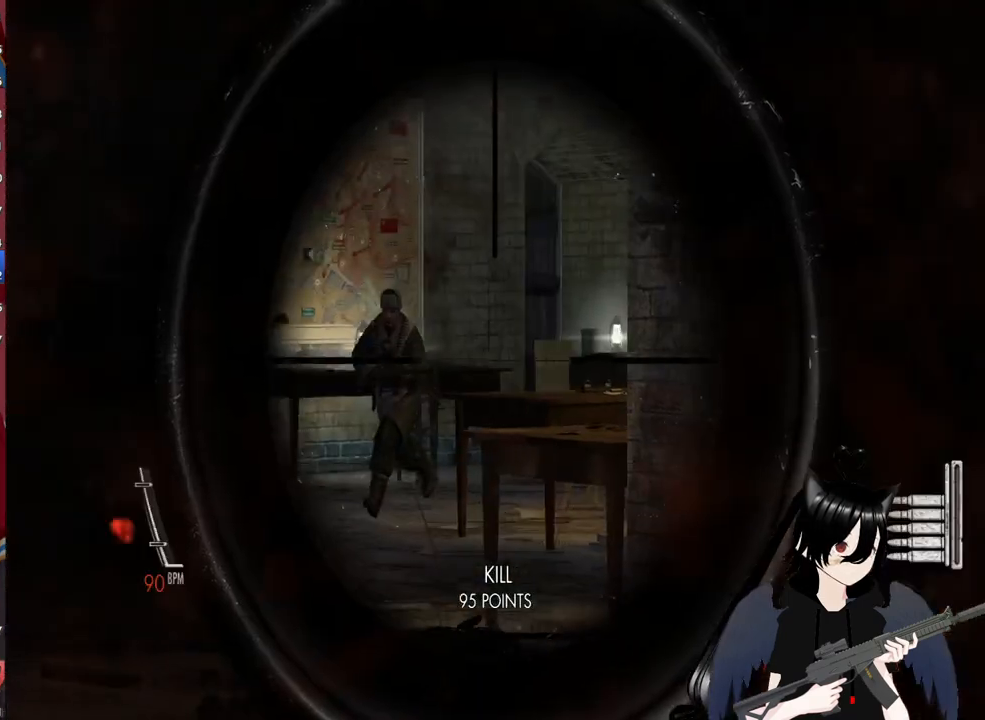
{"keys": [], "mouse": ["left", "right"], "mouse_move": "still", "events": [[460, "mouse_left", "down"]]}
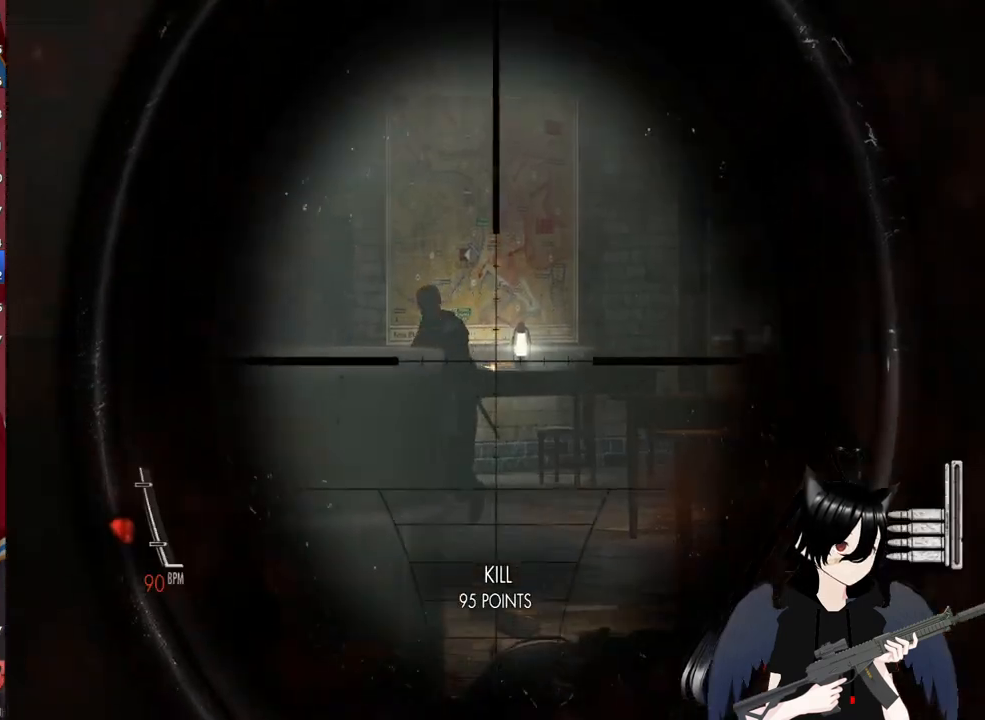
{"keys": [], "mouse": ["right"], "mouse_move": "up-left", "events": [[20, "a", "down"], [100, "mouse_left", "up"], [160, "a", "up"], [200, "d", "down"], [480, "d", "up"]]}
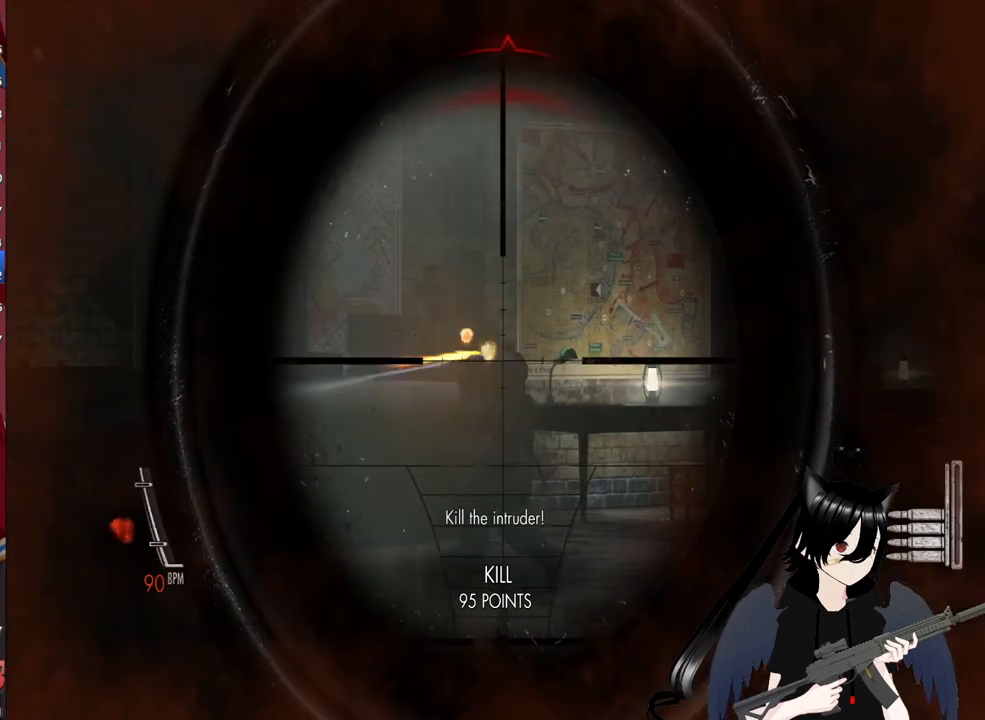
{"keys": ["a"], "mouse": ["left", "right"], "mouse_move": "still", "events": [[300, "a", "down"], [360, "mouse_left", "down"]]}
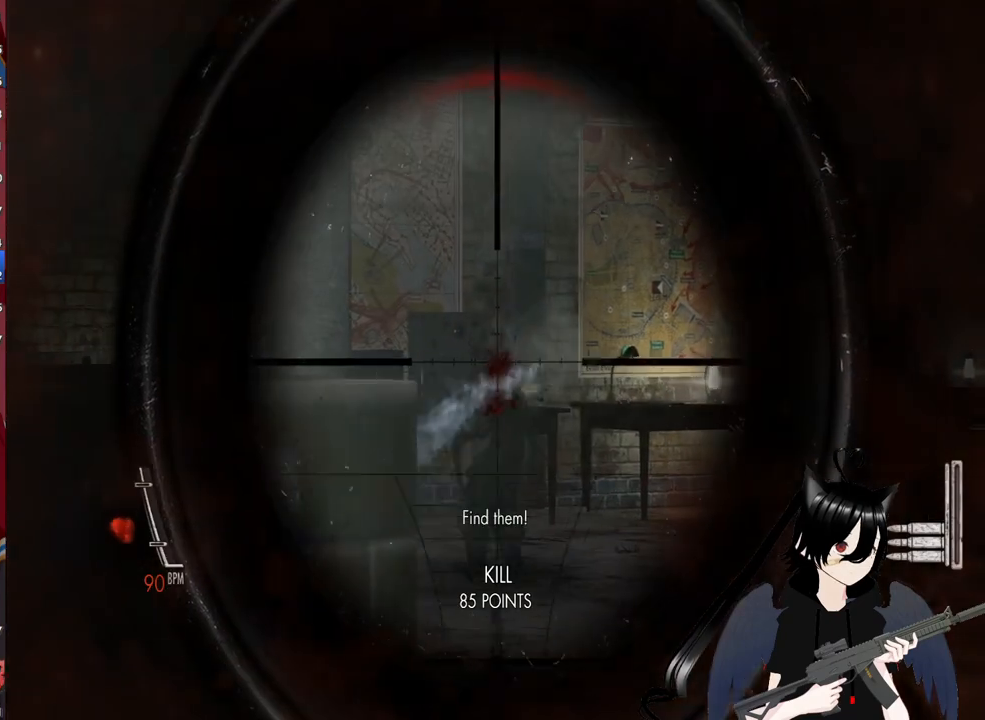
{"keys": [], "mouse": ["right"], "mouse_move": "right", "events": [[40, "a", "up"], [40, "mouse_left", "up"], [280, "d", "down"], [460, "d", "up"]]}
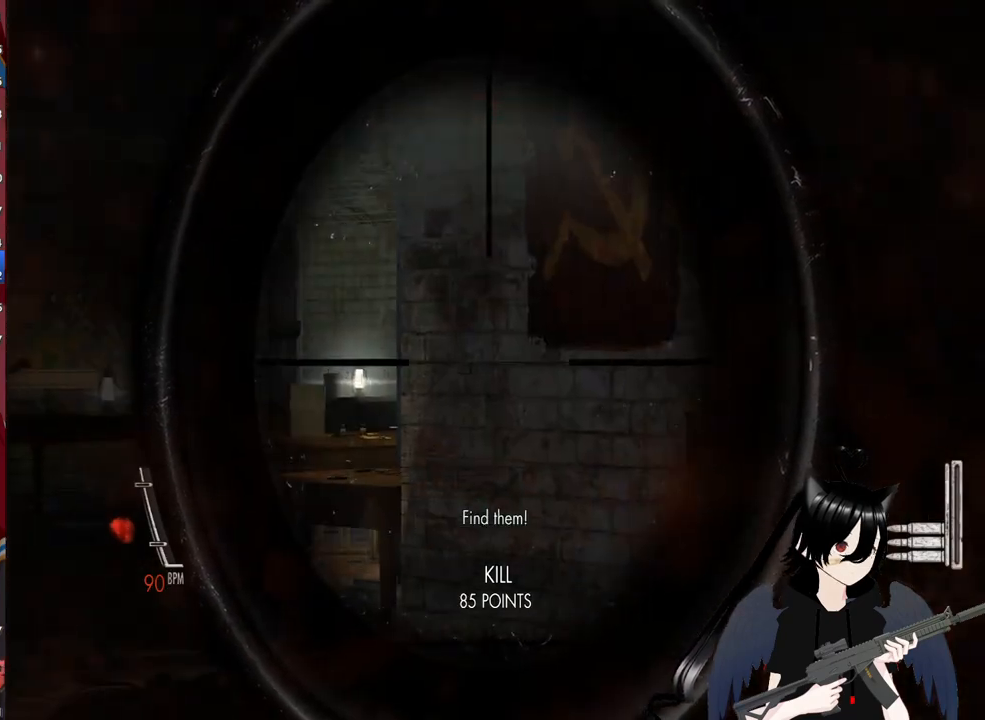
{"keys": [], "mouse": ["right"], "mouse_move": "still", "events": [[20, "a", "down"], [400, "a", "up"]]}
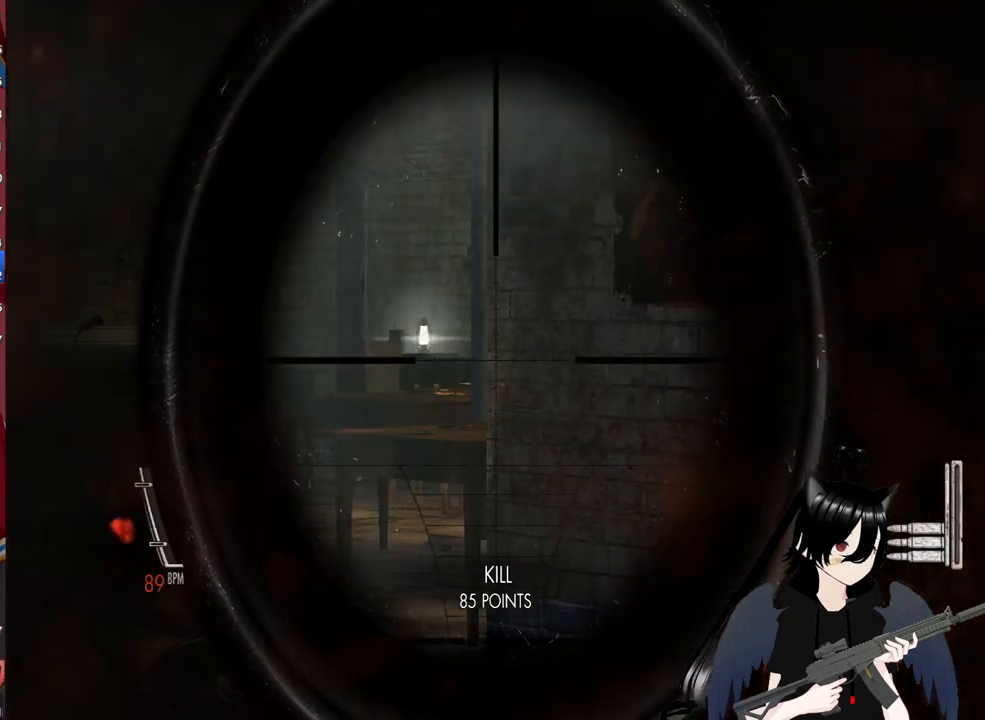
{"keys": ["d", "w"], "mouse": [], "mouse_move": "still", "events": [[80, "d", "down"], [160, "mouse_right", "up"], [460, "w", "down"]]}
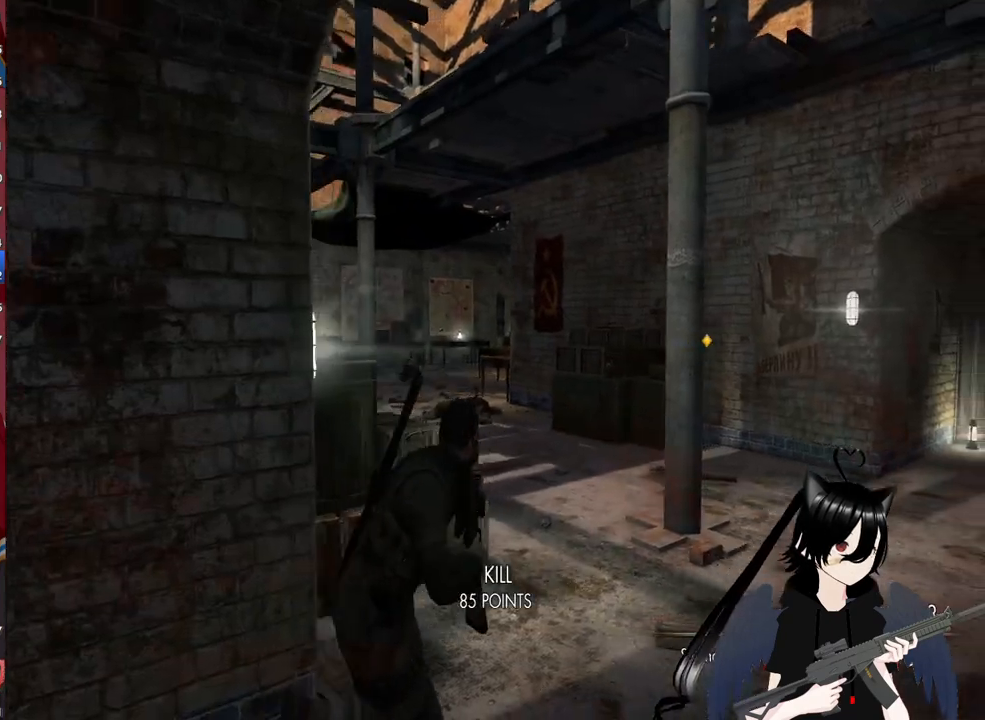
{"keys": ["w"], "mouse": [], "mouse_move": "still", "events": [[140, "d", "up"]]}
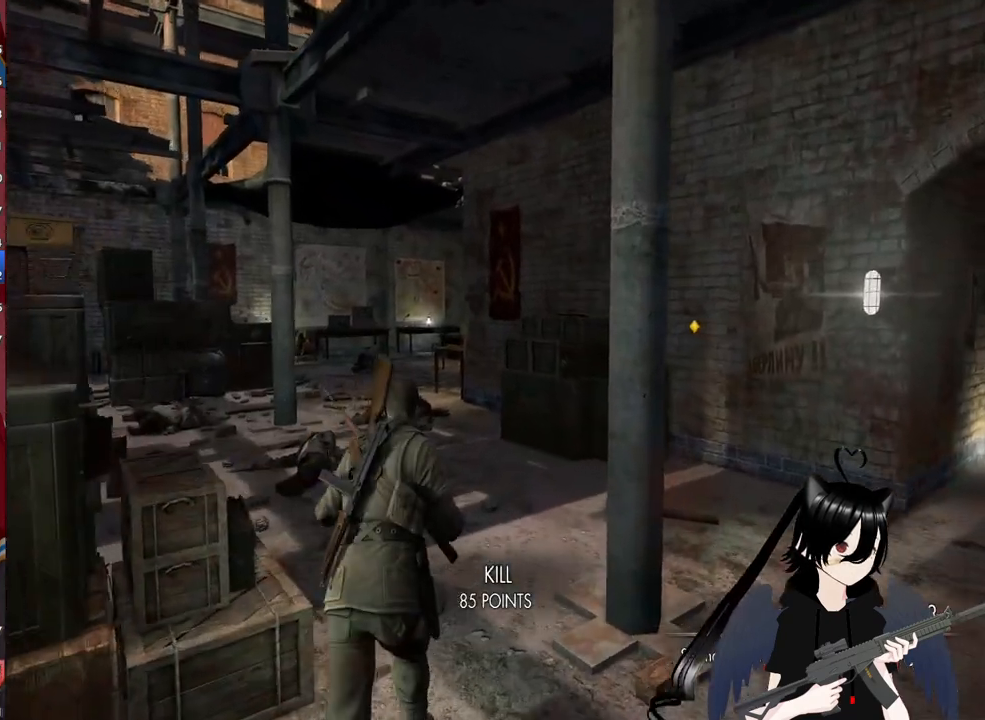
{"keys": ["a", "w"], "mouse": [], "mouse_move": "still", "events": [[340, "a", "down"]]}
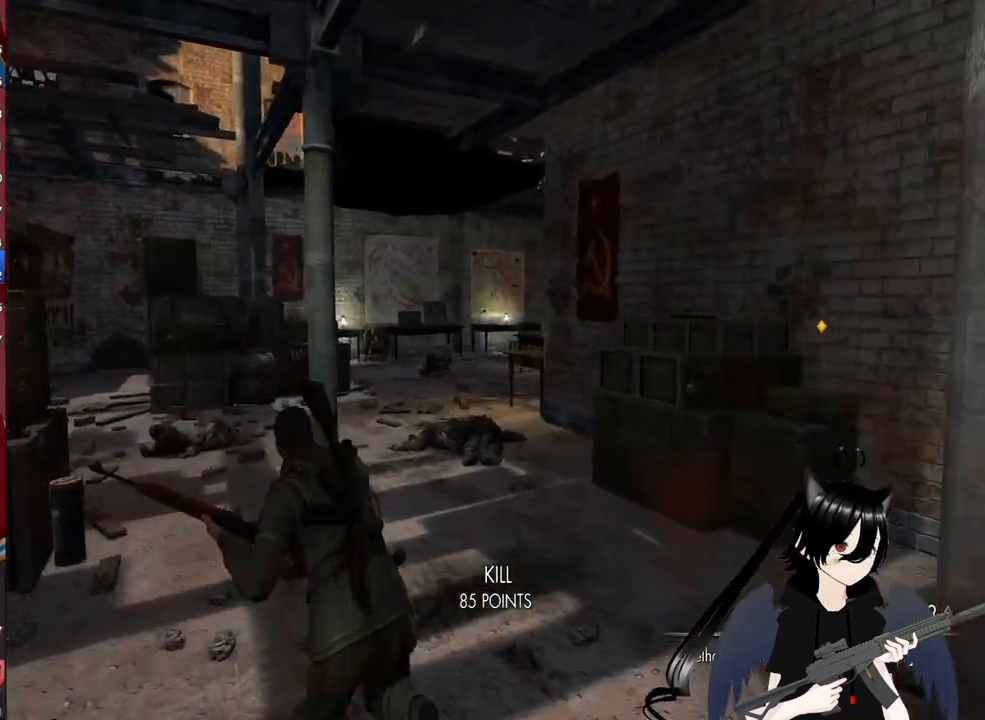
{"keys": ["a", "w"], "mouse": ["right"], "mouse_move": "right", "events": [[500, "mouse_right", "down"]]}